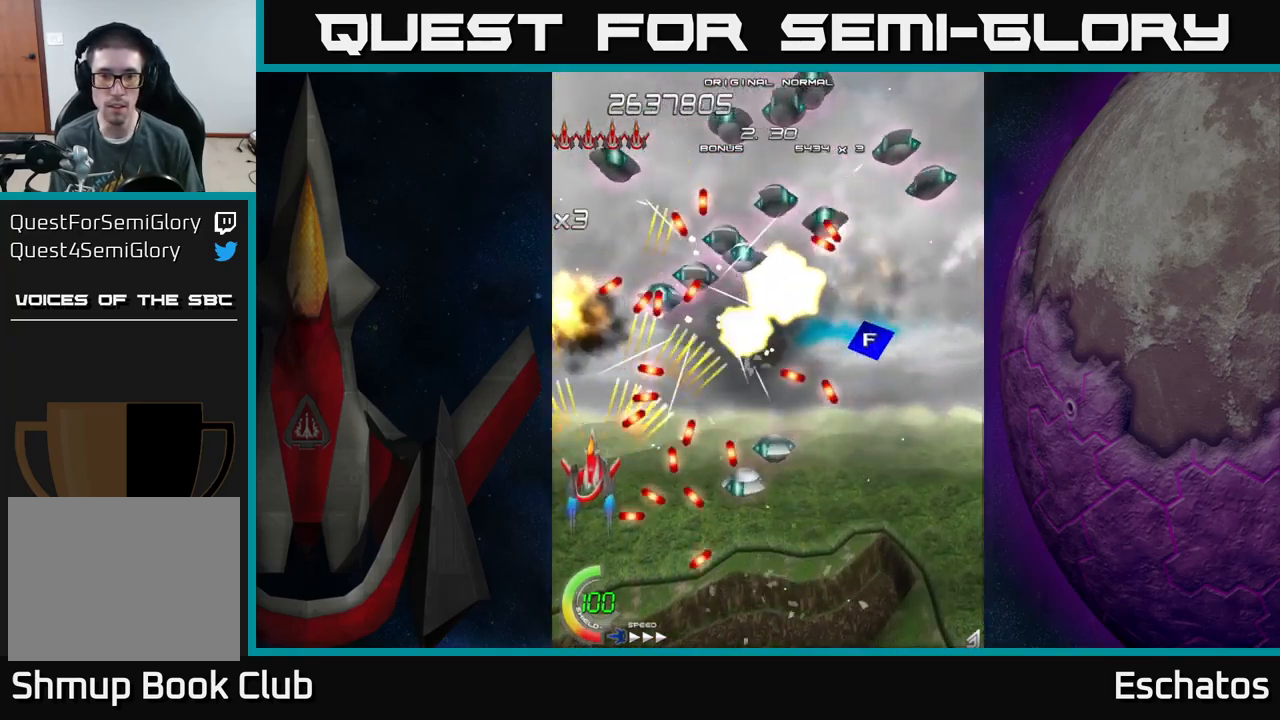
Gameplay with a controller (Xbox layout); each line is a JSON object with the inputs held at the frame after it. "events" lists button and stick changes between this image and that frame as [ms after this image, input, new state], when the widget could be followed in between.
{"buttons": ["A", "L2", "DPAD_DOWN", "DPAD_RIGHT"], "left_stick": "center", "right_stick": "center", "events": [[83, "DPAD_RIGHT", "down"], [83, "L2", "down"], [300, "DPAD_RIGHT", "up"], [317, "DPAD_UP", "down"], [400, "DPAD_RIGHT", "down"], [400, "DPAD_UP", "up"], [467, "DPAD_DOWN", "down"]]}
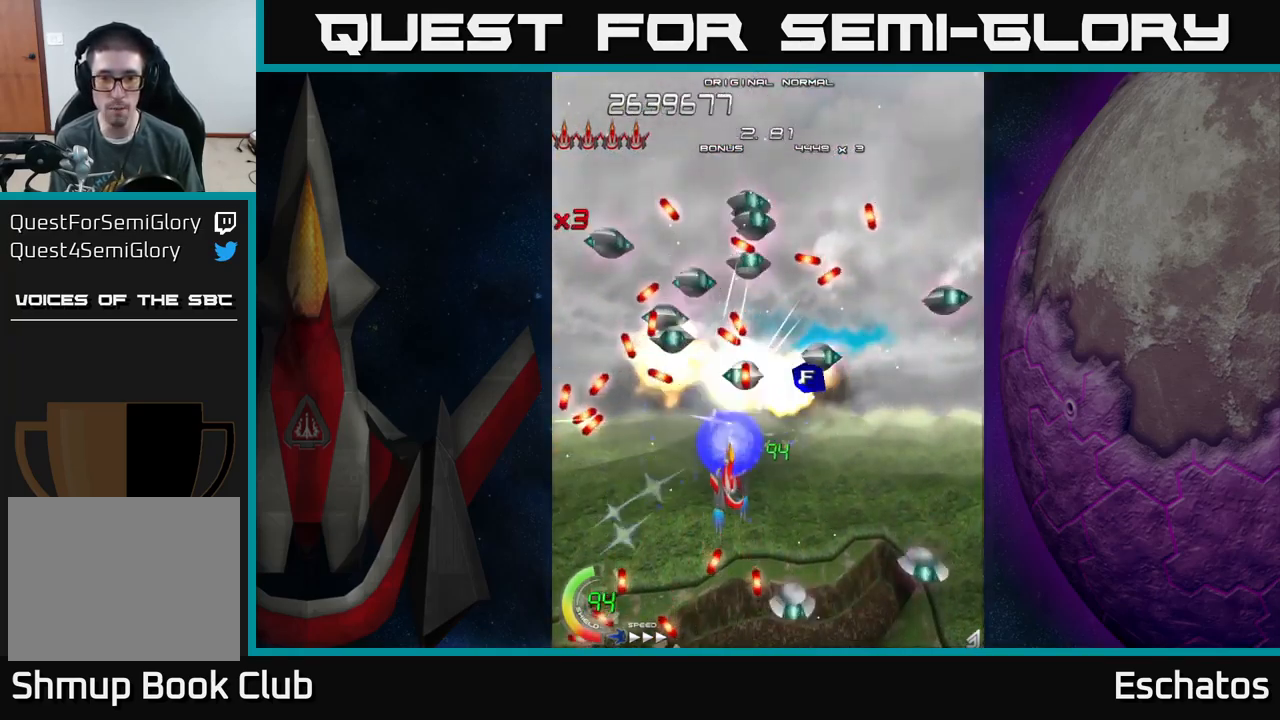
{"buttons": ["A", "DPAD_DOWN", "DPAD_RIGHT"], "left_stick": "center", "right_stick": "center", "events": [[67, "DPAD_DOWN", "up"], [150, "DPAD_UP", "down"], [183, "DPAD_RIGHT", "up"], [183, "L2", "up"], [333, "DPAD_RIGHT", "down"], [383, "DPAD_UP", "up"], [467, "DPAD_DOWN", "down"]]}
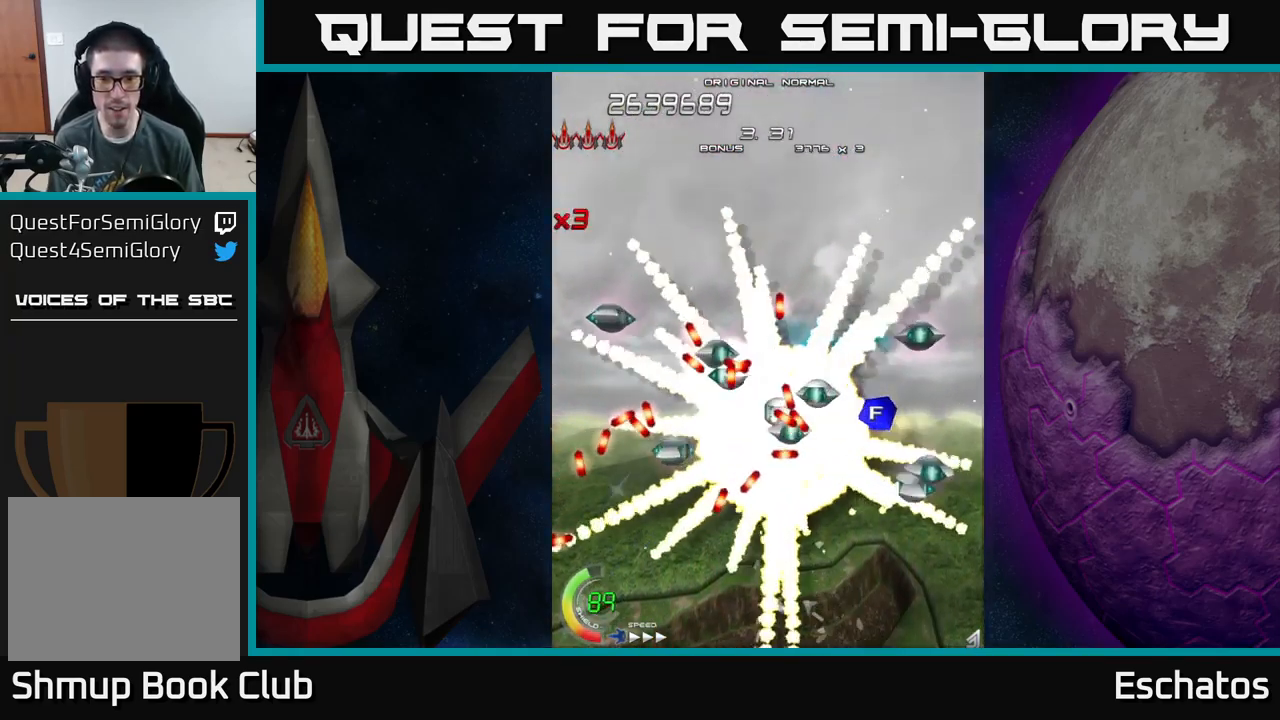
{"buttons": ["X", "DPAD_UP", "DPAD_RIGHT"], "left_stick": "center", "right_stick": "center"}
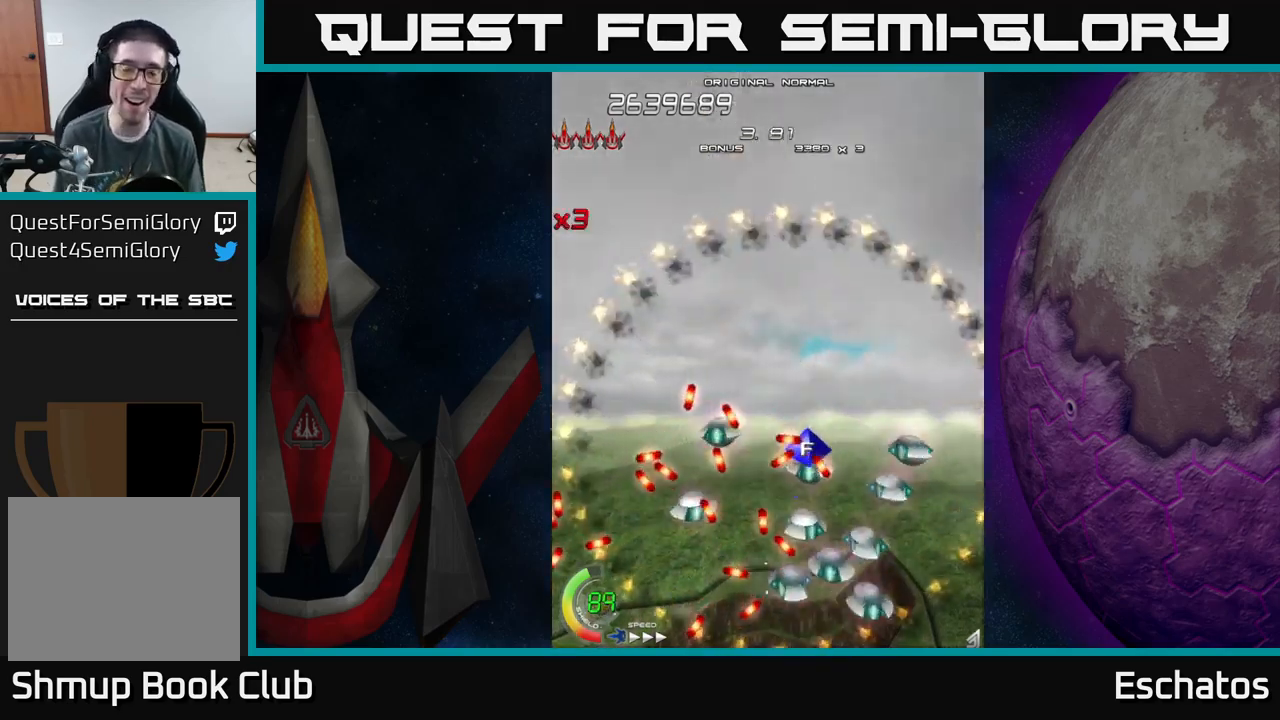
{"buttons": ["X", "DPAD_DOWN", "DPAD_RIGHT"], "left_stick": "center", "right_stick": "center", "events": [[17, "X", "up"], [100, "X", "down"], [134, "DPAD_UP", "up"], [334, "DPAD_RIGHT", "up"], [467, "DPAD_RIGHT", "down"], [500, "DPAD_DOWN", "down"]]}
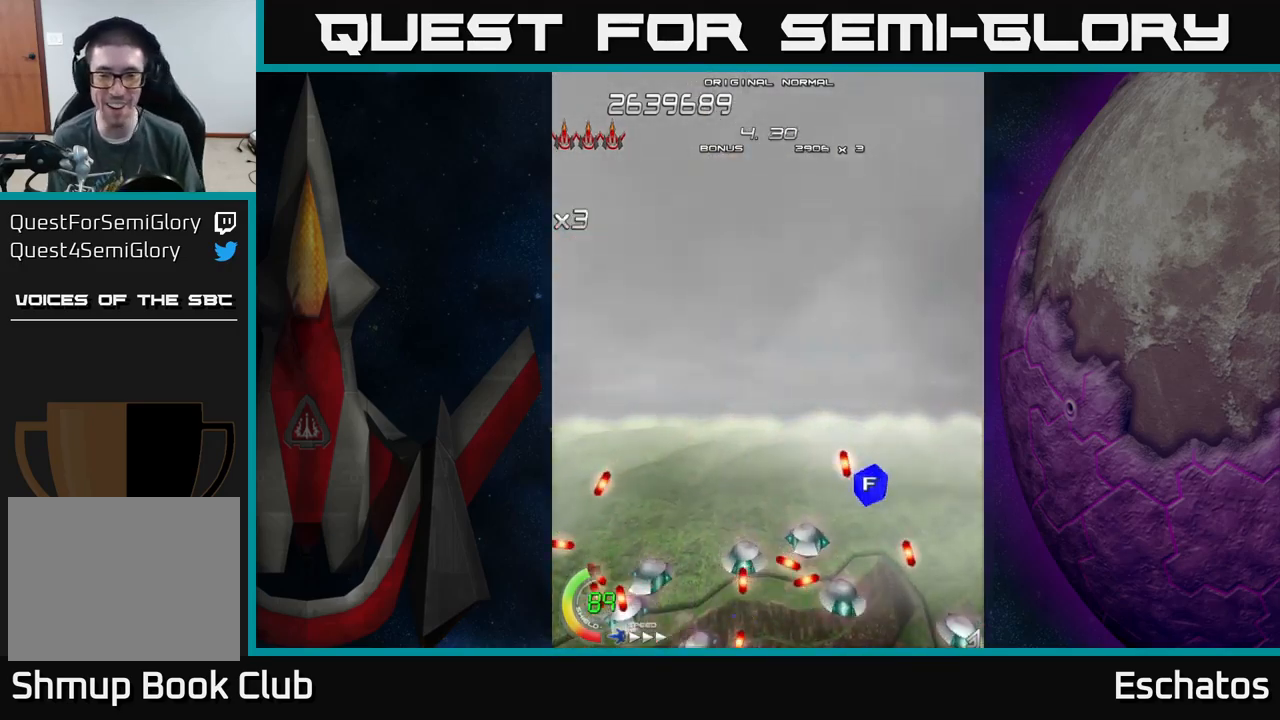
{"buttons": ["A", "DPAD_DOWN", "DPAD_RIGHT"], "left_stick": "center", "right_stick": "center", "events": [[167, "DPAD_DOWN", "up"], [417, "DPAD_DOWN", "down"], [450, "A", "down"], [484, "X", "up"]]}
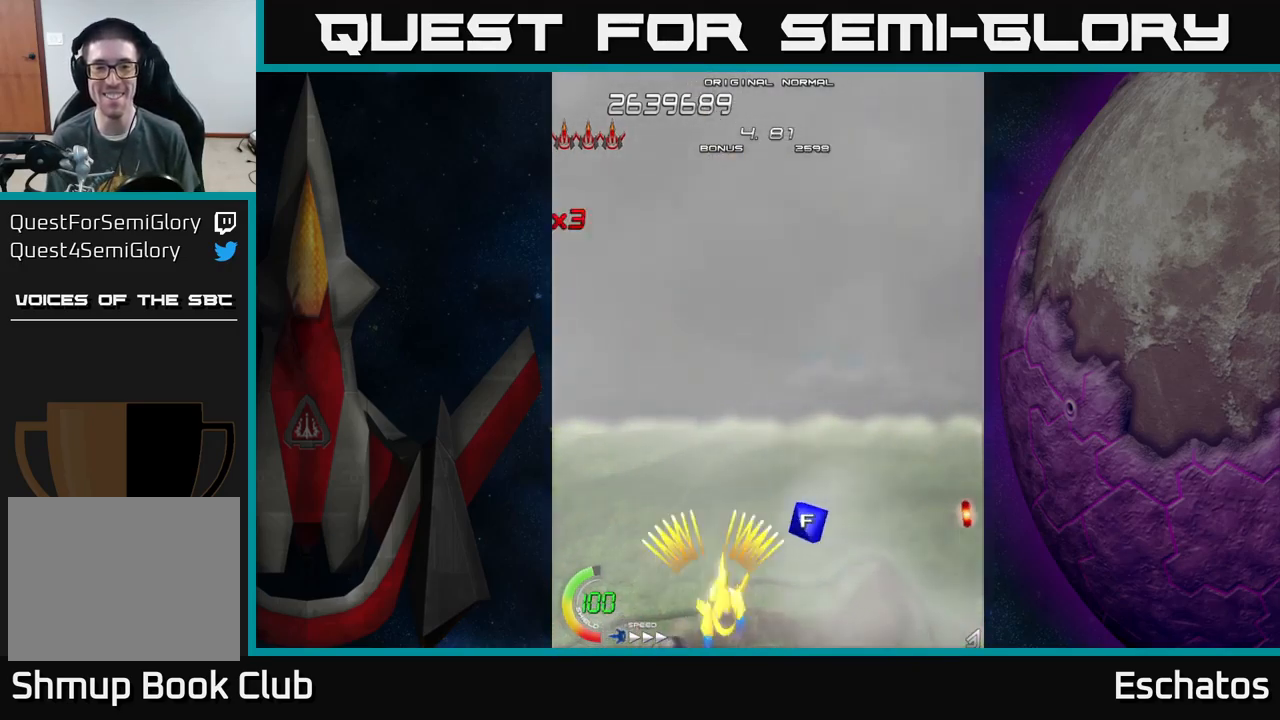
{"buttons": ["A", "DPAD_LEFT"], "left_stick": "center", "right_stick": "center"}
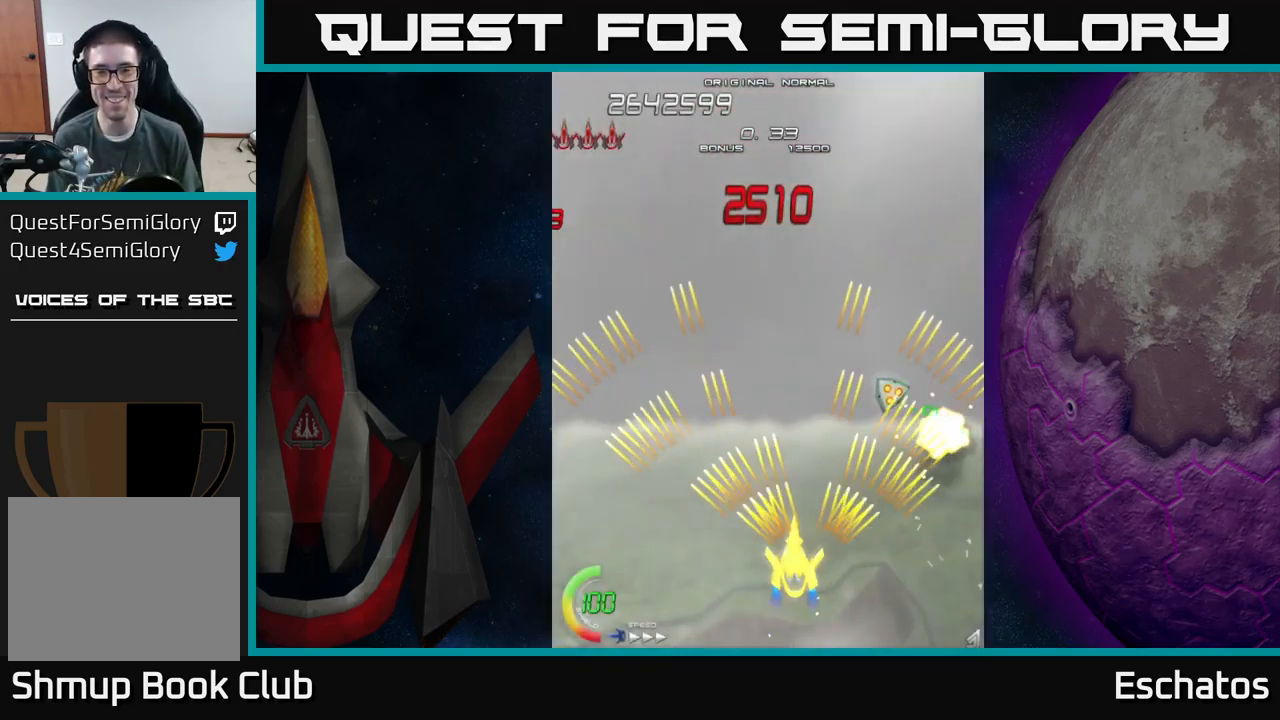
{"buttons": ["A", "DPAD_UP"], "left_stick": "center", "right_stick": "center", "events": [[67, "DPAD_UP", "down"], [150, "DPAD_LEFT", "up"]]}
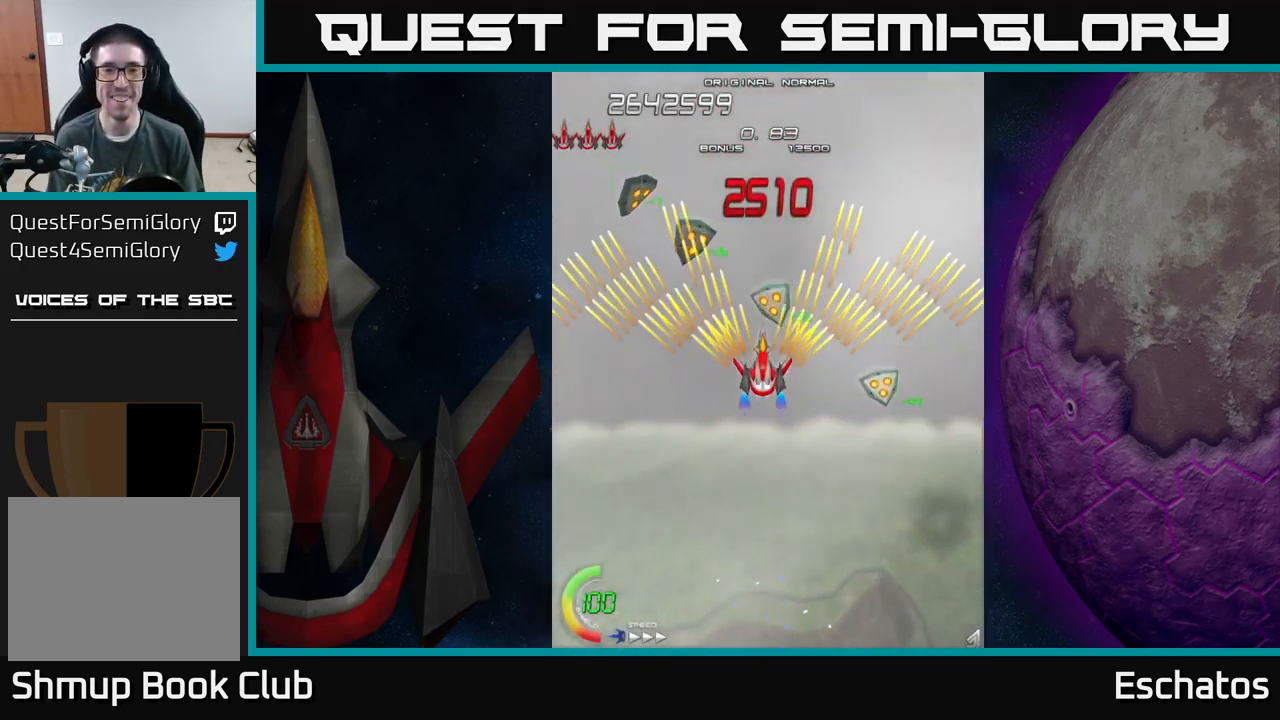
{"buttons": ["A", "DPAD_DOWN"], "left_stick": "center", "right_stick": "center", "events": [[184, "DPAD_UP", "up"], [484, "DPAD_DOWN", "down"]]}
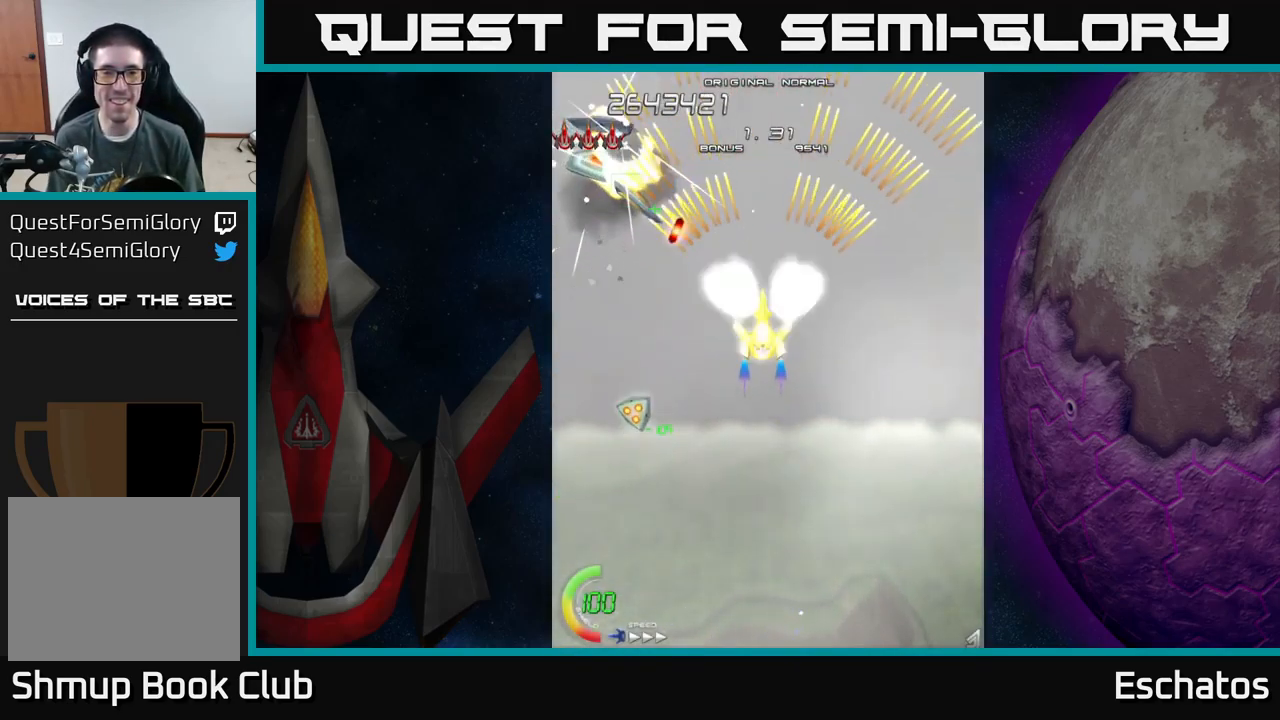
{"buttons": ["A"], "left_stick": "center", "right_stick": "center", "events": [[84, "DPAD_DOWN", "up"], [350, "DPAD_DOWN", "down"], [400, "DPAD_DOWN", "up"]]}
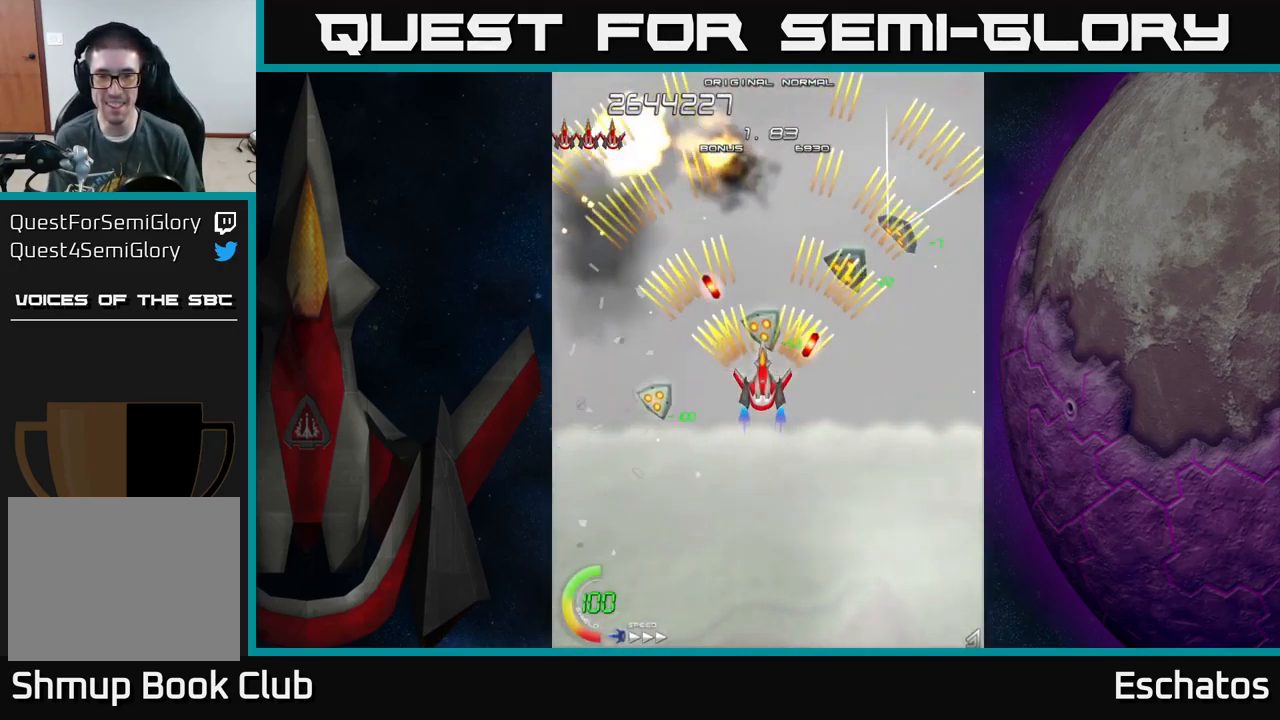
{"buttons": ["A"], "left_stick": "center", "right_stick": "center", "events": [[117, "DPAD_RIGHT", "down"], [284, "DPAD_UP", "down"], [300, "DPAD_RIGHT", "up"], [417, "DPAD_UP", "up"]]}
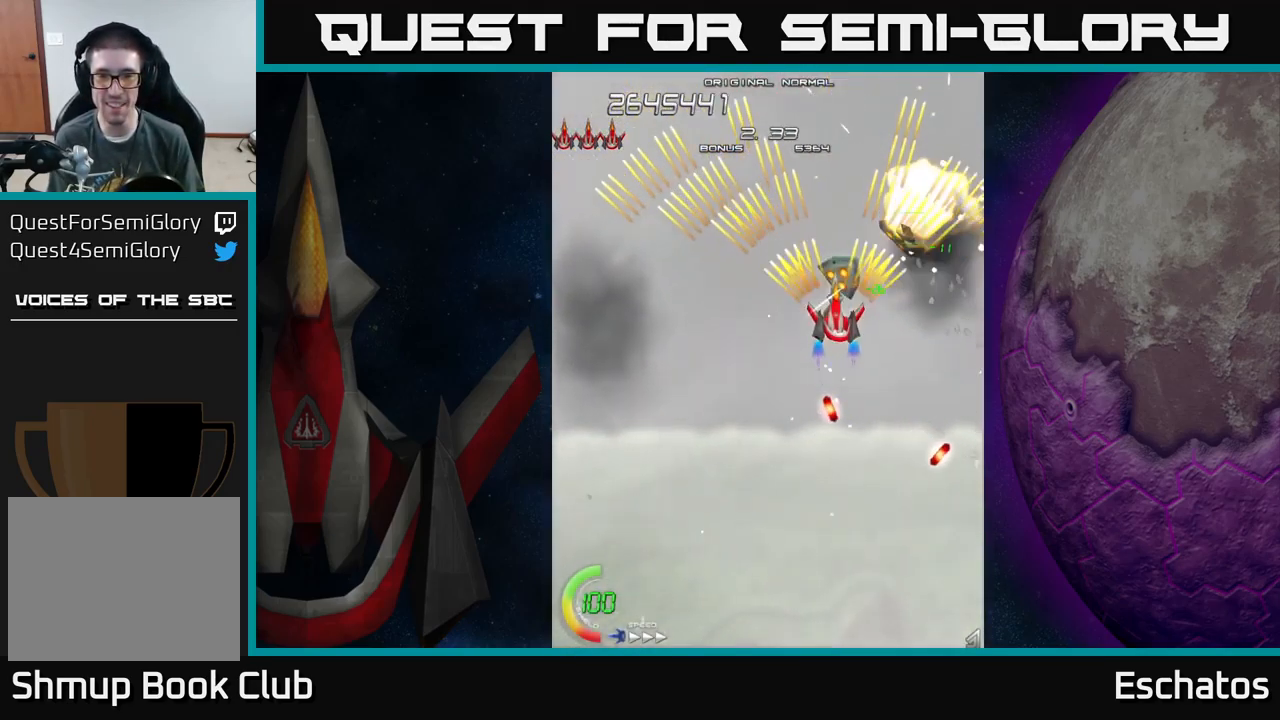
{"buttons": ["A"], "left_stick": "center", "right_stick": "center", "events": [[100, "DPAD_DOWN", "down"], [217, "DPAD_DOWN", "up"]]}
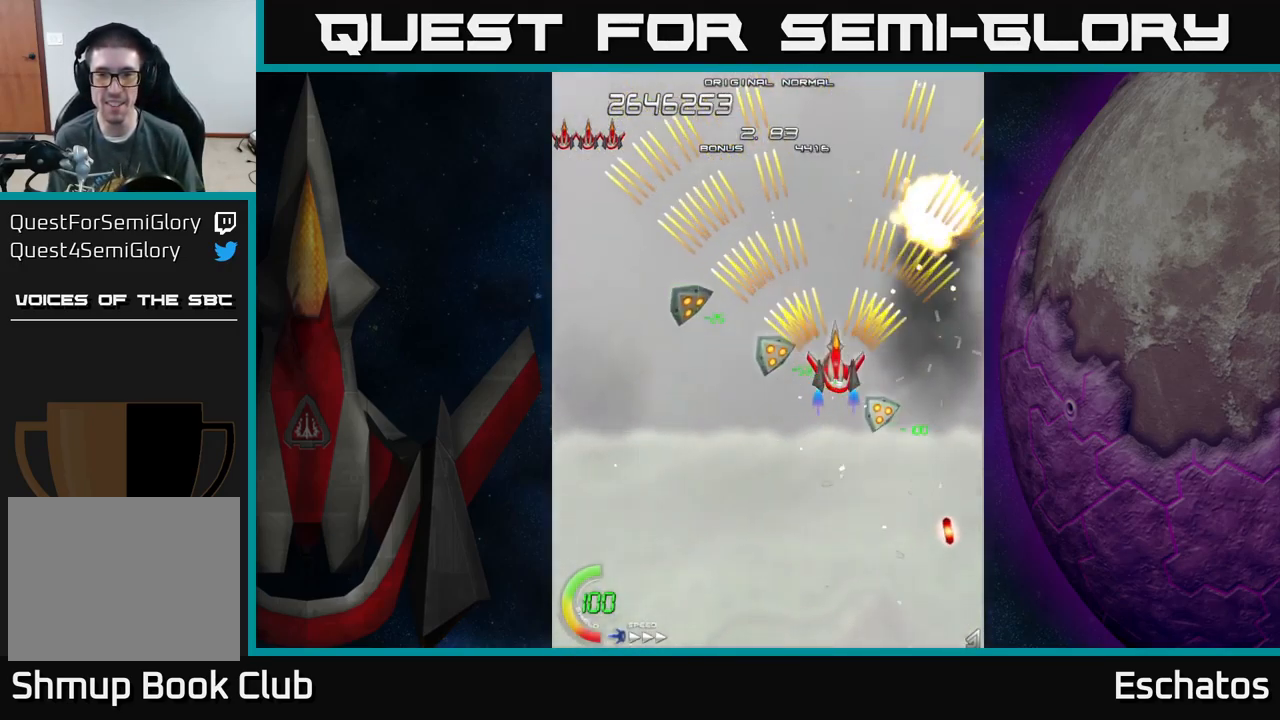
{"buttons": ["A", "DPAD_DOWN", "DPAD_LEFT"], "left_stick": "center", "right_stick": "center", "events": [[100, "DPAD_LEFT", "down"], [200, "DPAD_LEFT", "up"], [400, "DPAD_DOWN", "down"], [450, "DPAD_LEFT", "down"]]}
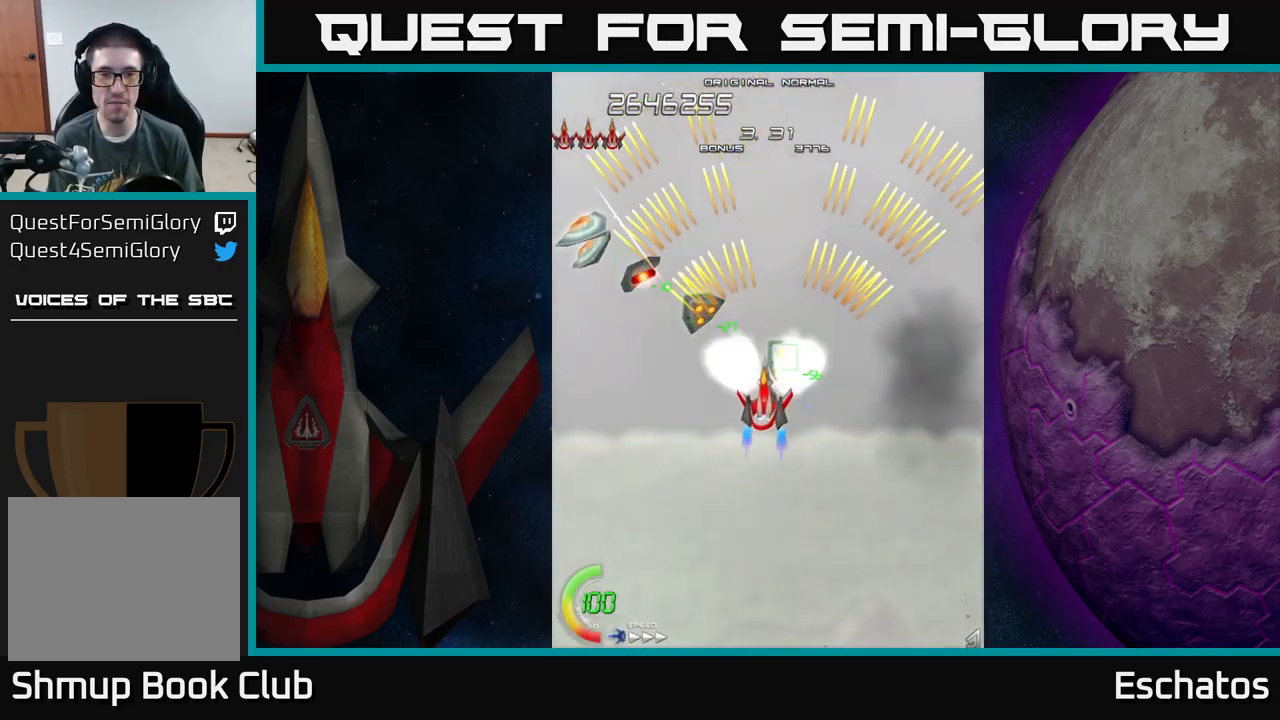
{"buttons": ["A"], "left_stick": "center", "right_stick": "center", "events": [[17, "DPAD_LEFT", "up"], [34, "DPAD_DOWN", "up"], [433, "DPAD_DOWN", "down"], [500, "DPAD_DOWN", "up"]]}
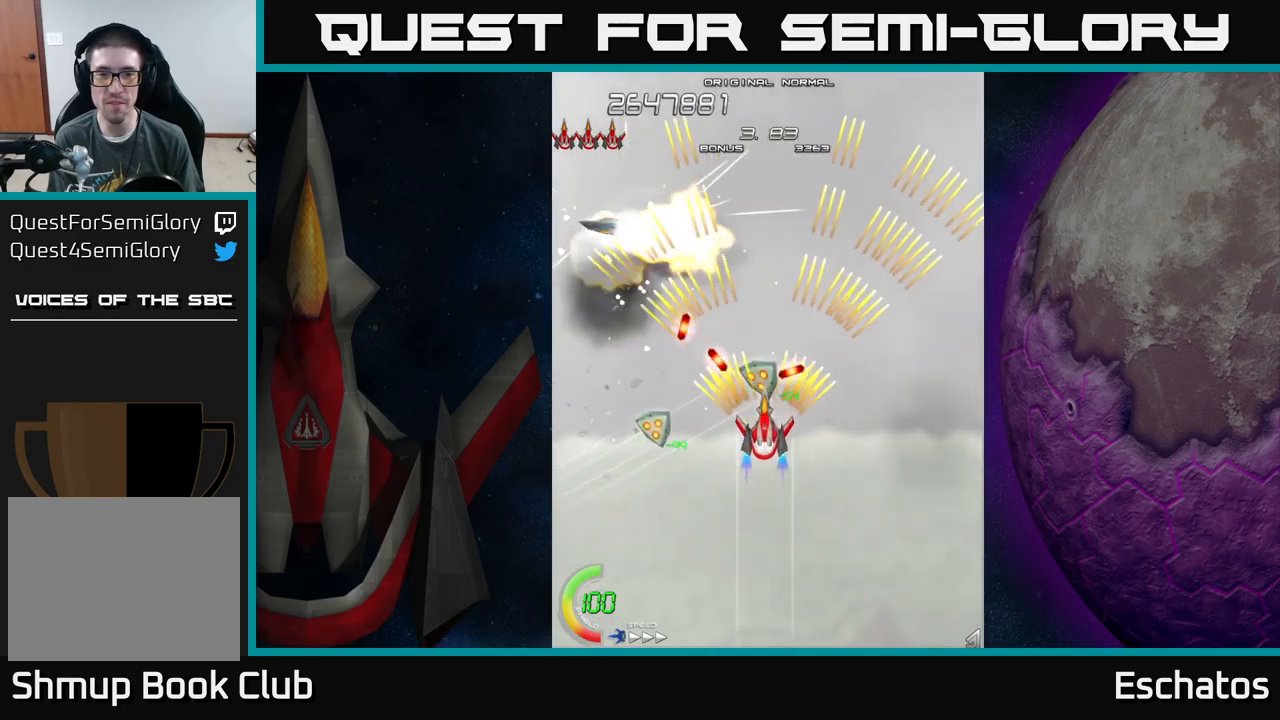
{"buttons": ["A"], "left_stick": "center", "right_stick": "center", "events": [[316, "DPAD_DOWN", "down"], [366, "DPAD_DOWN", "up"]]}
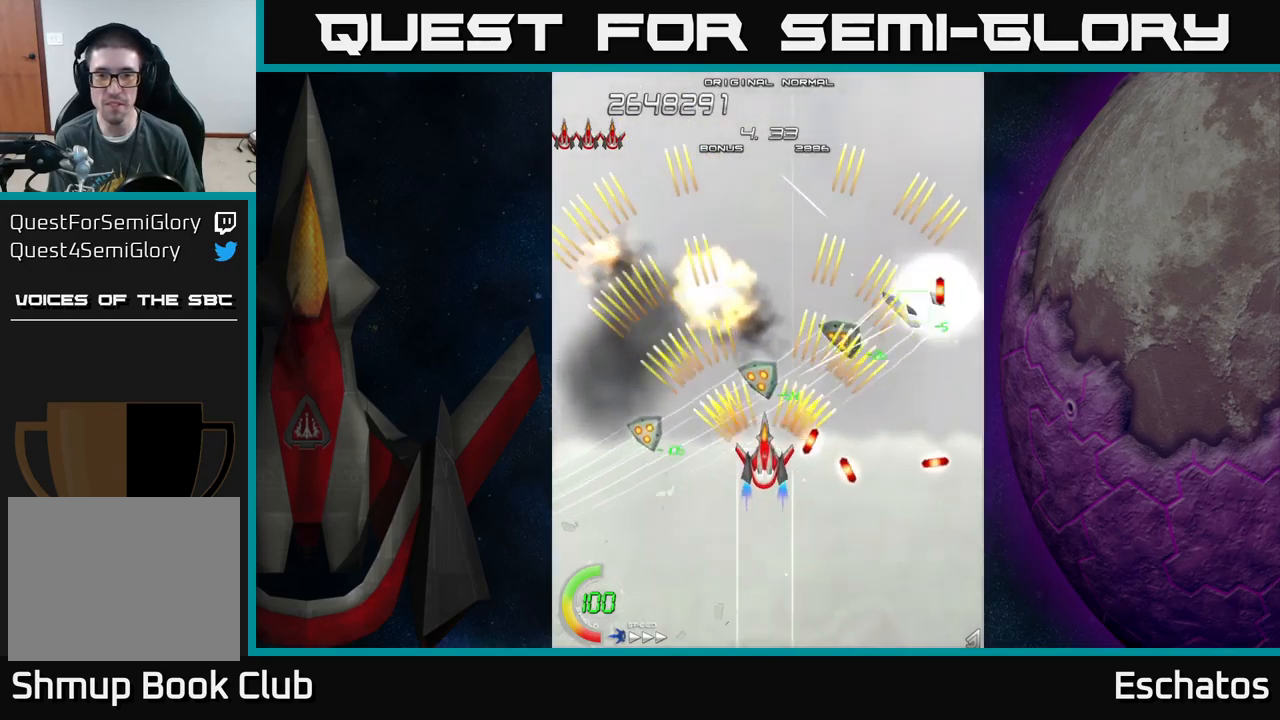
{"buttons": ["A", "DPAD_DOWN"], "left_stick": "center", "right_stick": "center", "events": [[66, "DPAD_UP", "down"], [150, "DPAD_RIGHT", "down"], [166, "DPAD_UP", "up"], [266, "DPAD_RIGHT", "up"], [466, "DPAD_DOWN", "down"]]}
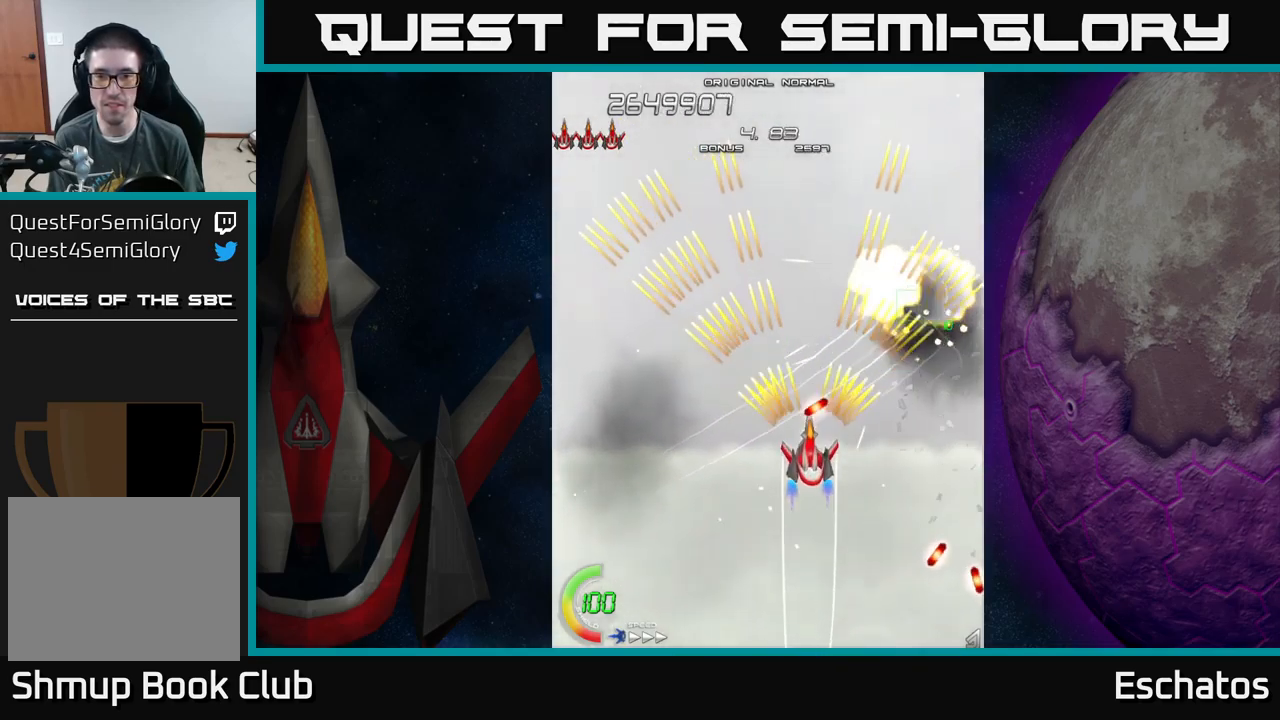
{"buttons": ["A"], "left_stick": "center", "right_stick": "center", "events": [[150, "DPAD_DOWN", "up"], [250, "DPAD_UP", "down"], [400, "DPAD_UP", "up"]]}
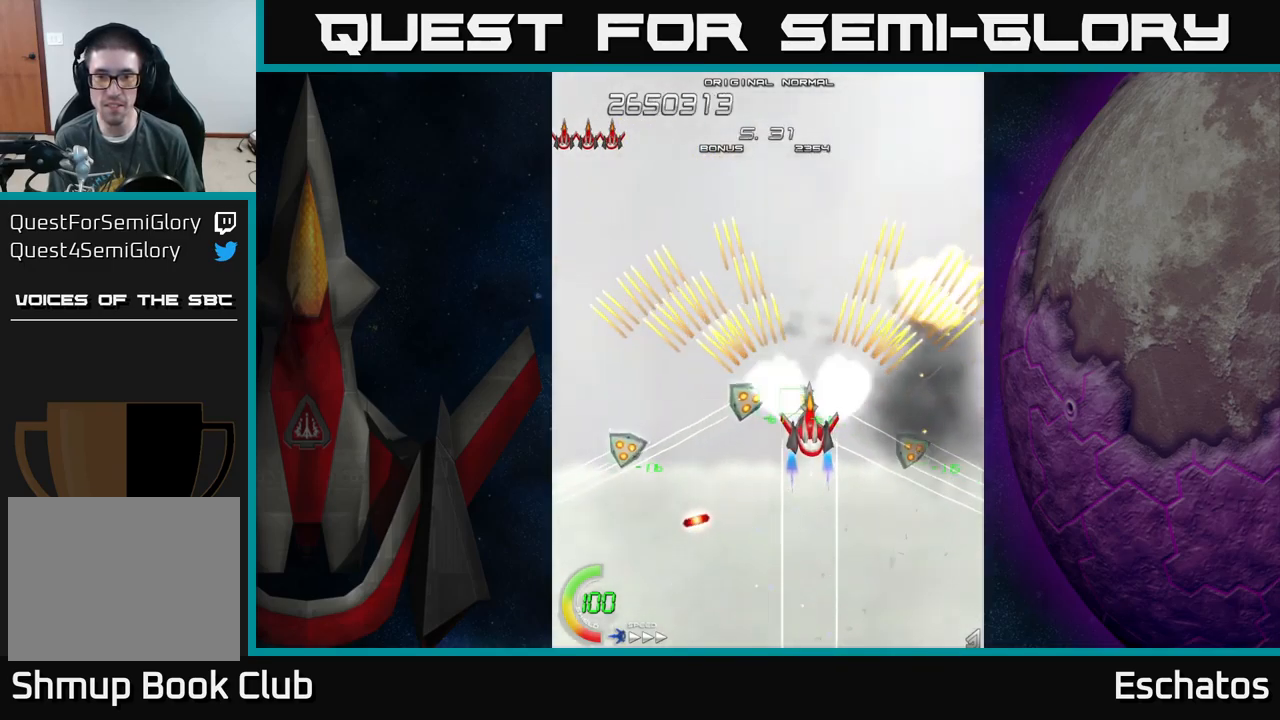
{"buttons": ["A", "DPAD_LEFT"], "left_stick": "center", "right_stick": "center", "events": [[450, "DPAD_LEFT", "down"]]}
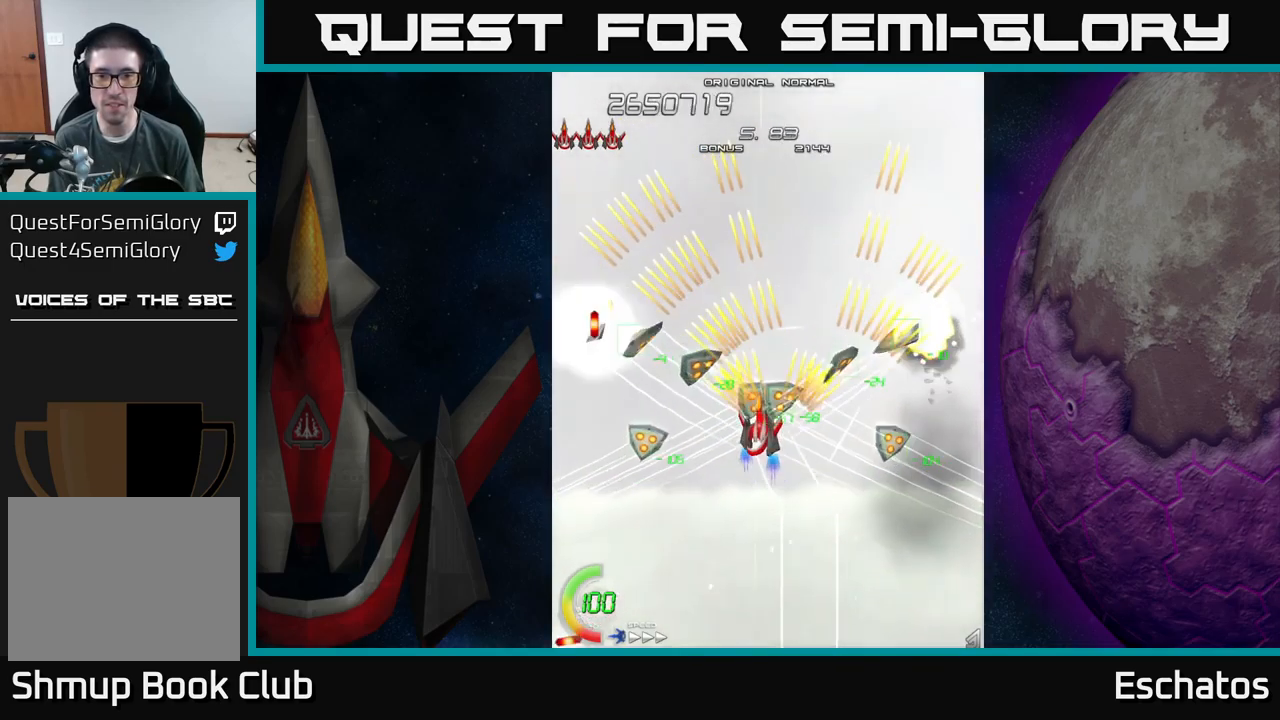
{"buttons": ["A"], "left_stick": "center", "right_stick": "center", "events": [[33, "DPAD_LEFT", "up"], [283, "DPAD_DOWN", "down"], [383, "DPAD_DOWN", "up"]]}
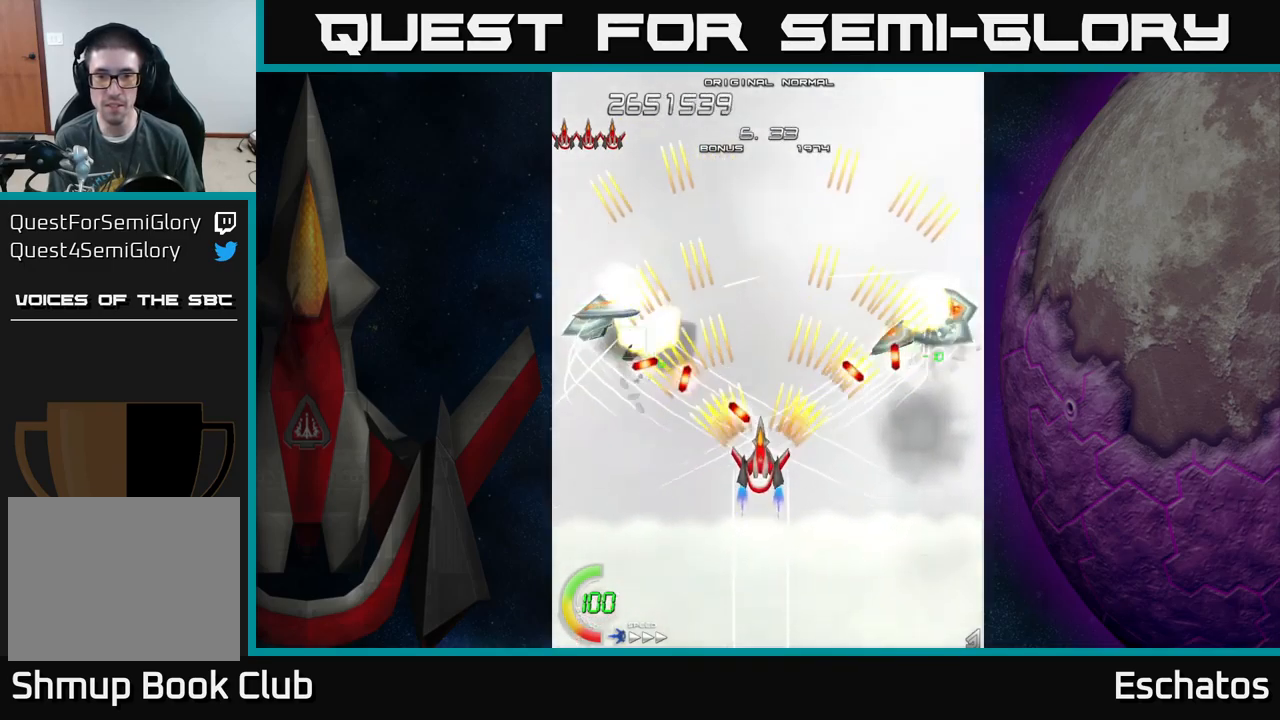
{"buttons": ["A"], "left_stick": "center", "right_stick": "center", "events": [[33, "DPAD_DOWN", "down"], [100, "DPAD_DOWN", "up"], [283, "DPAD_DOWN", "down"], [350, "DPAD_DOWN", "up"]]}
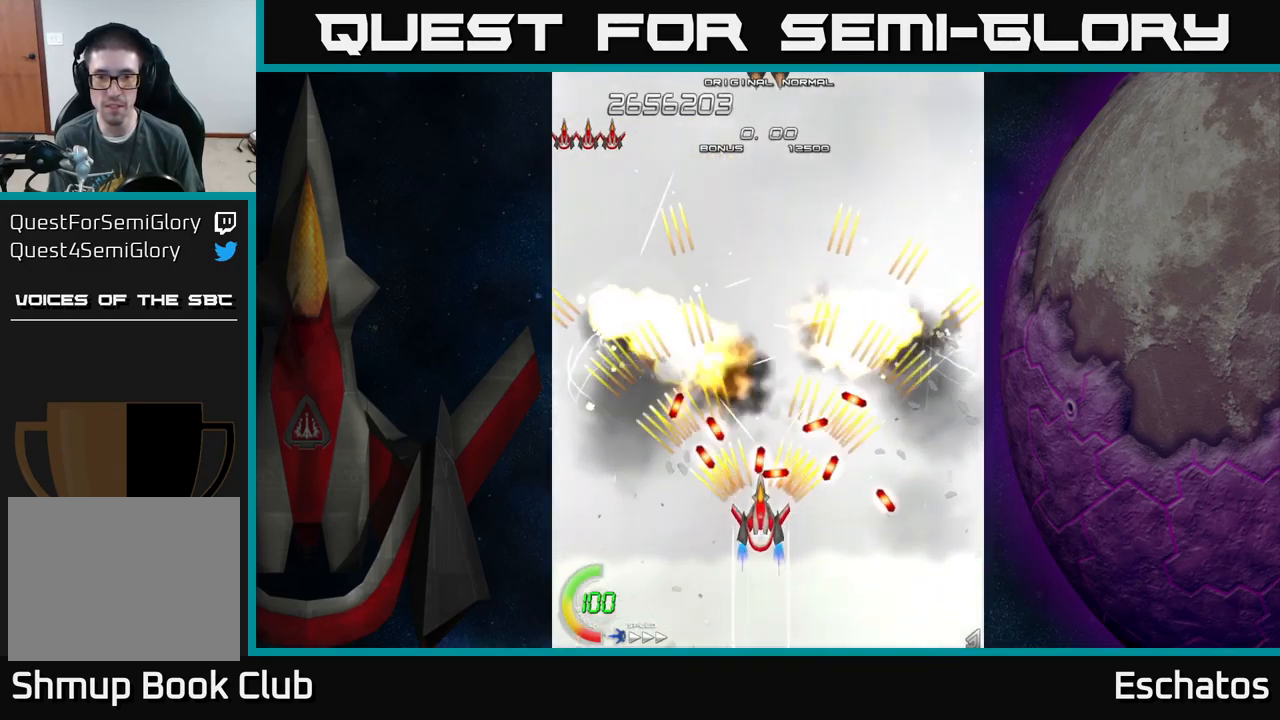
{"buttons": ["A"], "left_stick": "center", "right_stick": "center", "events": [[66, "DPAD_DOWN", "down"], [150, "DPAD_DOWN", "up"], [350, "DPAD_DOWN", "down"], [416, "DPAD_DOWN", "up"]]}
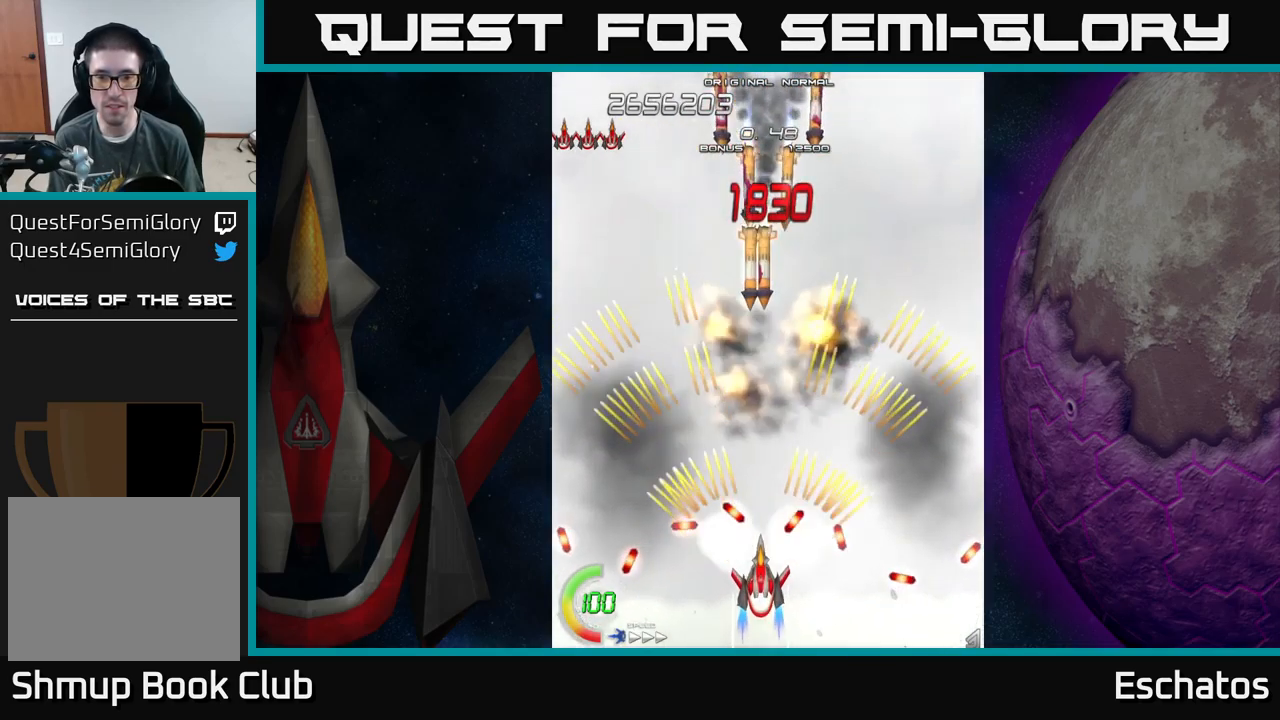
{"buttons": ["X", "DPAD_DOWN", "DPAD_RIGHT"], "left_stick": "center", "right_stick": "center", "events": [[233, "DPAD_UP", "down"], [383, "DPAD_RIGHT", "down"], [383, "DPAD_UP", "up"], [433, "DPAD_DOWN", "down"], [466, "X", "down"], [500, "A", "up"]]}
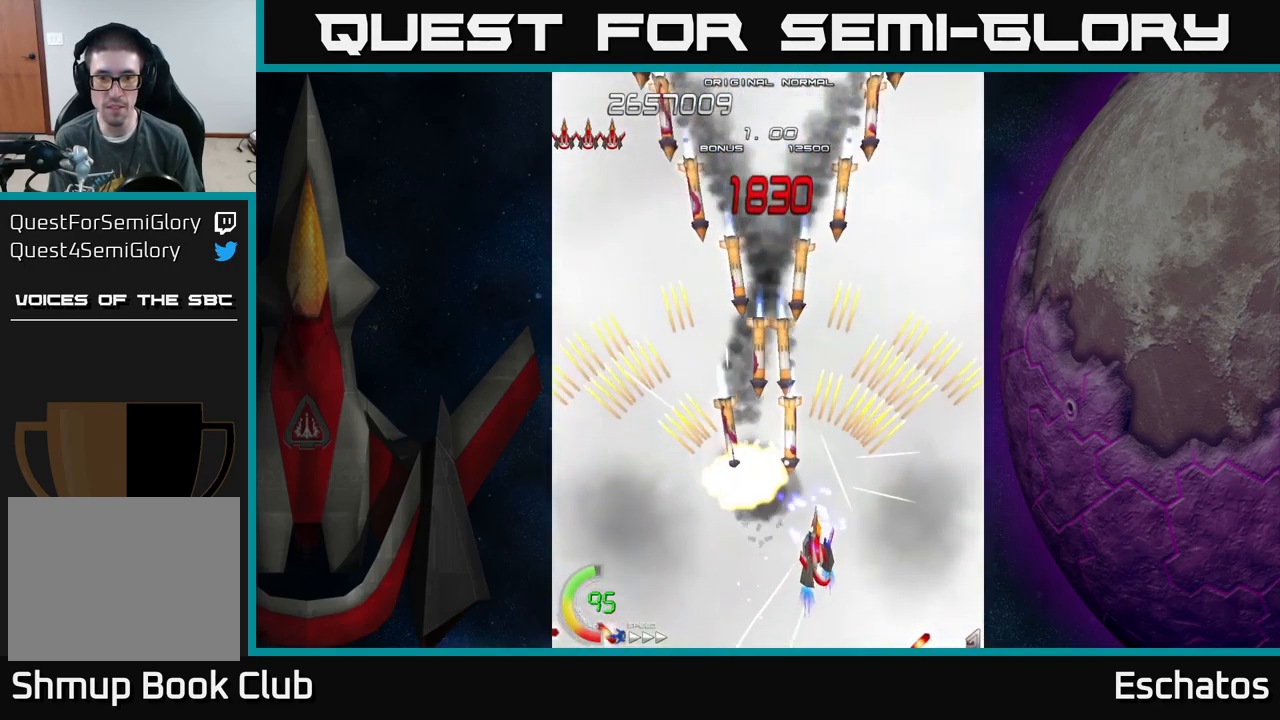
{"buttons": ["A", "DPAD_LEFT"], "left_stick": "center", "right_stick": "center", "events": [[50, "DPAD_RIGHT", "up"], [83, "DPAD_LEFT", "down"], [183, "DPAD_DOWN", "up"], [300, "DPAD_DOWN", "down"], [300, "DPAD_LEFT", "up"], [316, "DPAD_RIGHT", "down"], [333, "A", "down"], [350, "DPAD_DOWN", "up"], [366, "X", "up"], [466, "DPAD_RIGHT", "up"], [500, "DPAD_LEFT", "down"]]}
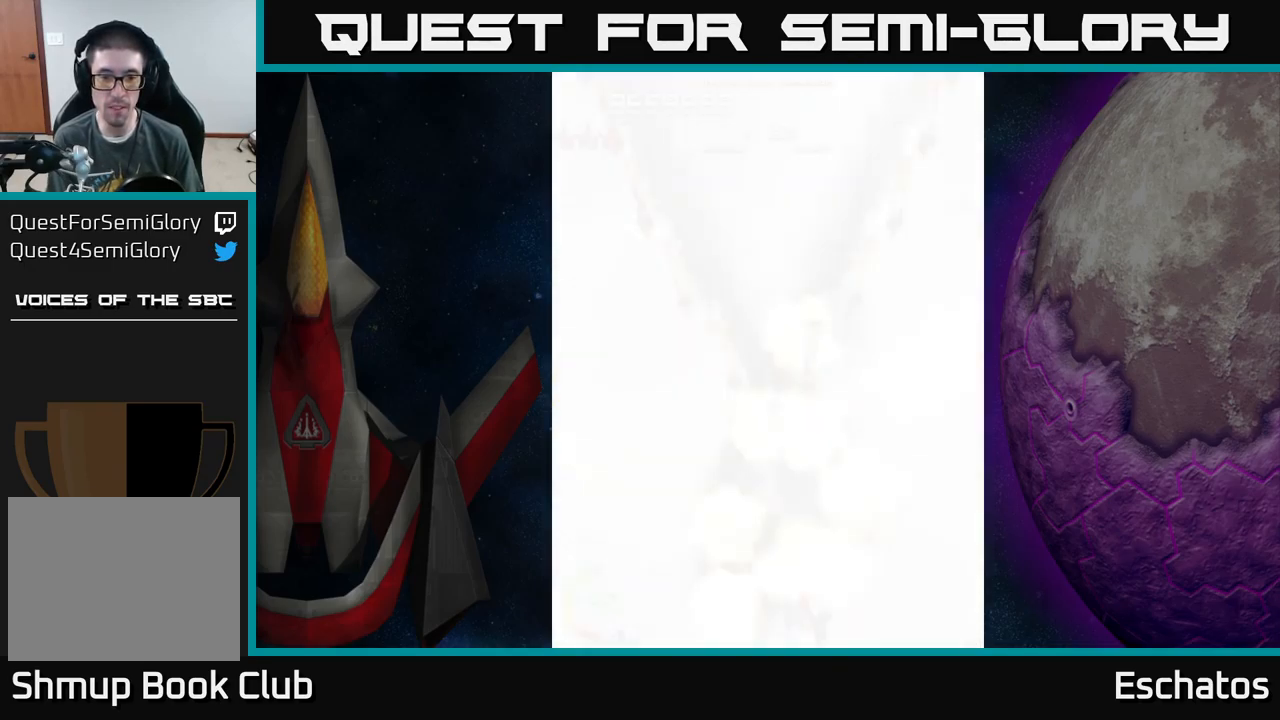
{"buttons": ["A", "DPAD_RIGHT"], "left_stick": "center", "right_stick": "center", "events": [[116, "DPAD_LEFT", "up"], [150, "DPAD_RIGHT", "down"], [217, "DPAD_UP", "down"], [267, "DPAD_RIGHT", "up"], [283, "DPAD_LEFT", "down"], [283, "DPAD_UP", "up"], [417, "DPAD_LEFT", "up"], [417, "DPAD_RIGHT", "down"]]}
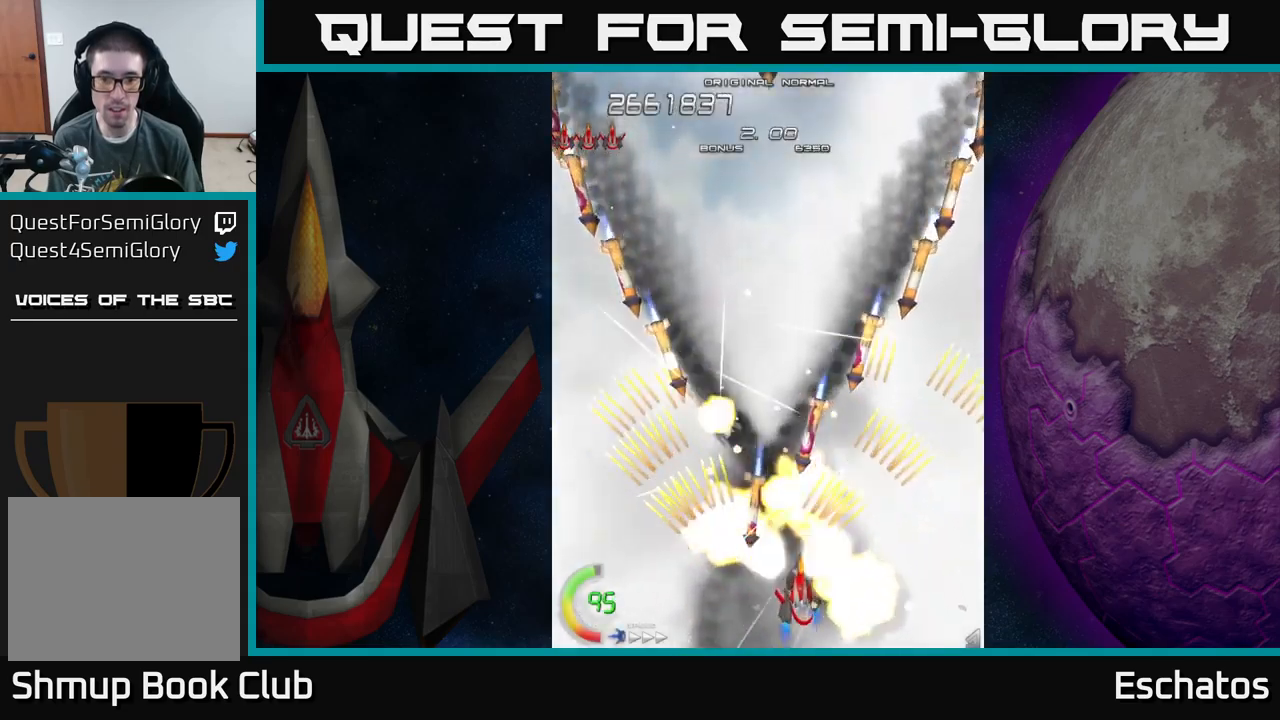
{"buttons": ["A", "DPAD_LEFT"], "left_stick": "center", "right_stick": "center", "events": [[50, "DPAD_RIGHT", "up"], [83, "DPAD_LEFT", "down"], [217, "DPAD_LEFT", "up"], [233, "DPAD_RIGHT", "down"], [383, "DPAD_RIGHT", "up"], [400, "DPAD_LEFT", "down"]]}
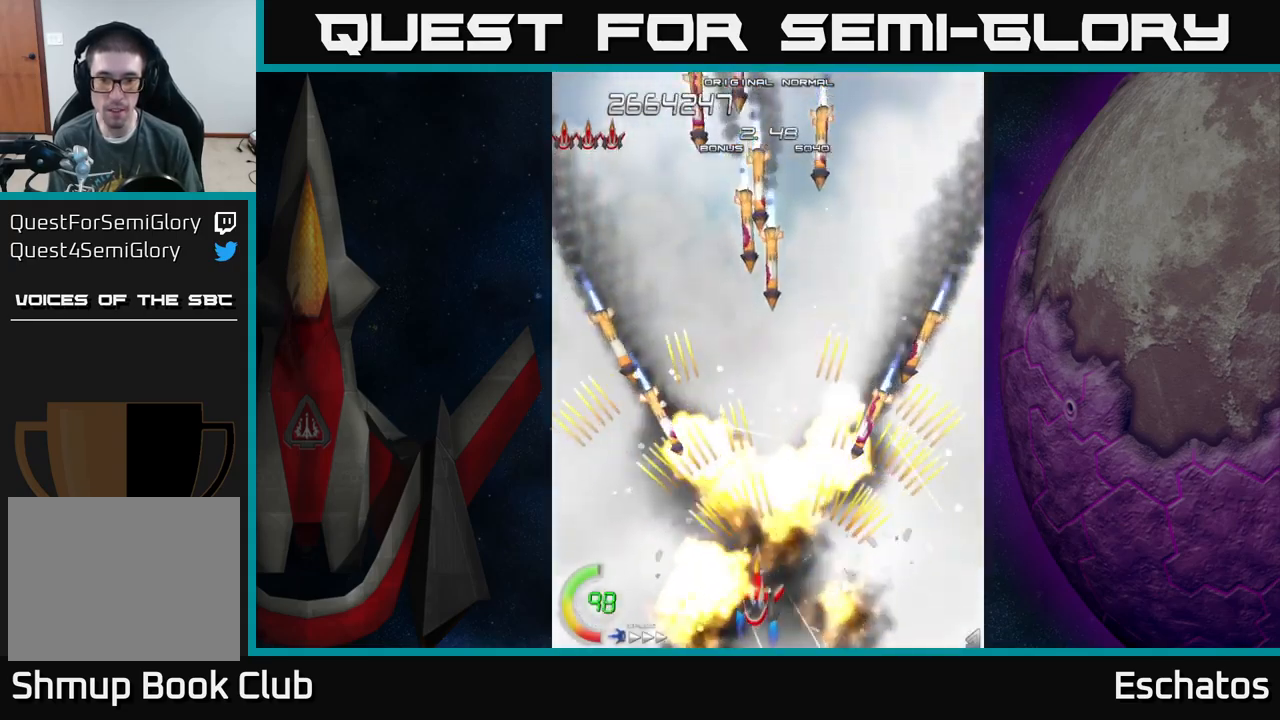
{"buttons": ["A", "DPAD_RIGHT"], "left_stick": "center", "right_stick": "center", "events": [[83, "DPAD_DOWN", "down"], [83, "DPAD_LEFT", "up"], [83, "DPAD_RIGHT", "down"], [100, "DPAD_DOWN", "up"], [233, "DPAD_RIGHT", "up"], [267, "DPAD_LEFT", "down"], [433, "DPAD_LEFT", "up"], [483, "DPAD_RIGHT", "down"]]}
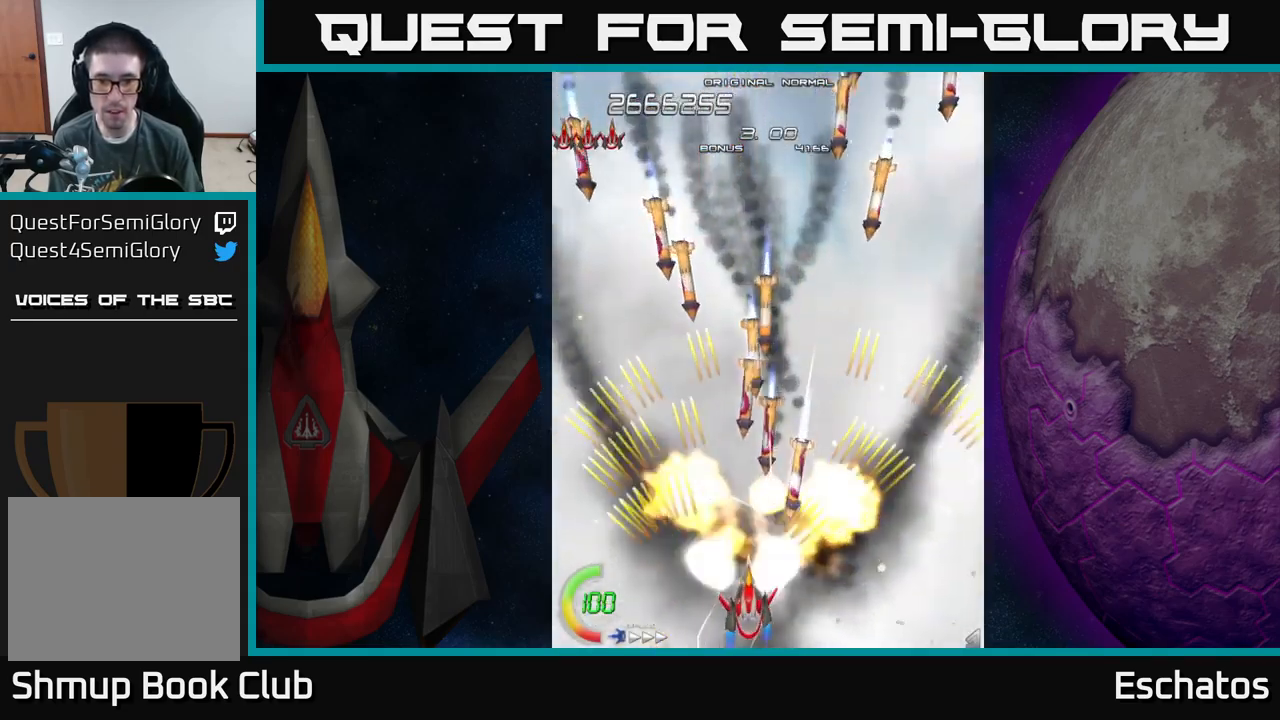
{"buttons": ["A", "DPAD_RIGHT"], "left_stick": "center", "right_stick": "center", "events": [[67, "DPAD_RIGHT", "up"], [100, "DPAD_LEFT", "down"], [350, "DPAD_LEFT", "up"], [367, "DPAD_DOWN", "down"], [367, "DPAD_RIGHT", "down"], [383, "DPAD_DOWN", "up"]]}
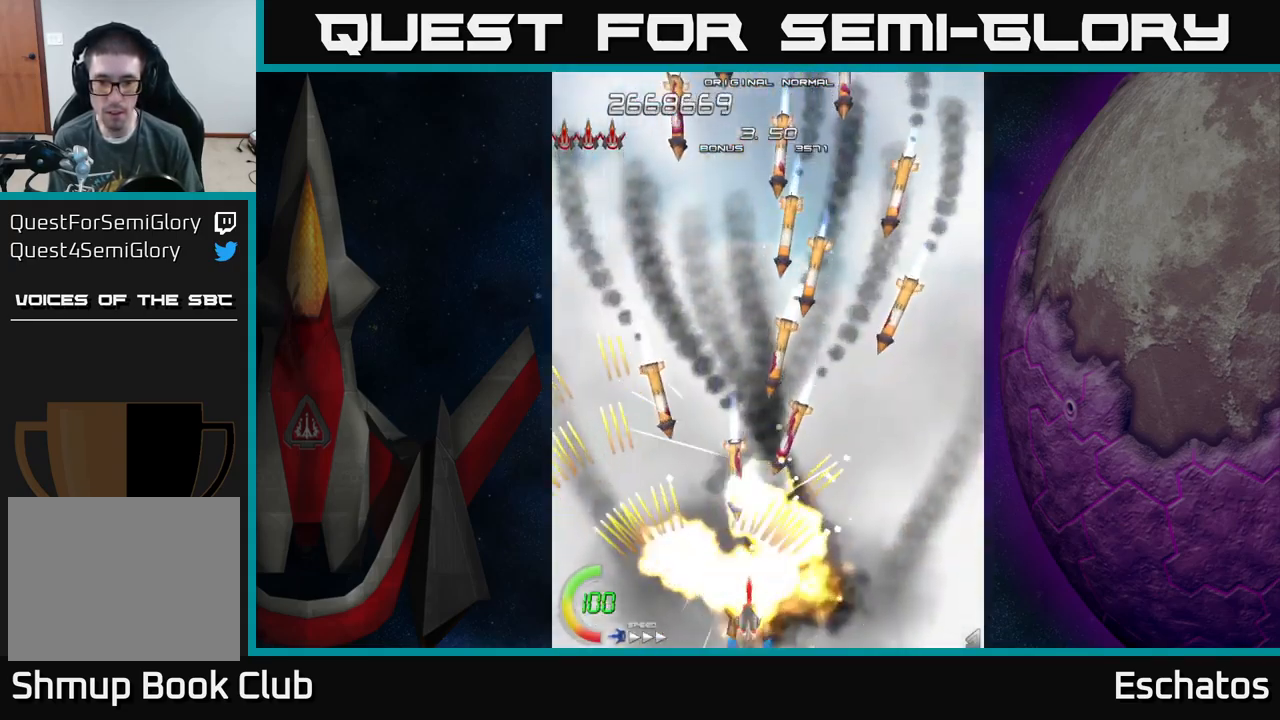
{"buttons": ["A", "DPAD_LEFT"], "left_stick": "center", "right_stick": "center", "events": [[50, "DPAD_RIGHT", "up"], [83, "DPAD_LEFT", "down"], [283, "DPAD_DOWN", "down"], [283, "DPAD_LEFT", "up"], [300, "DPAD_RIGHT", "down"], [317, "DPAD_DOWN", "up"], [417, "DPAD_RIGHT", "up"], [450, "DPAD_LEFT", "down"]]}
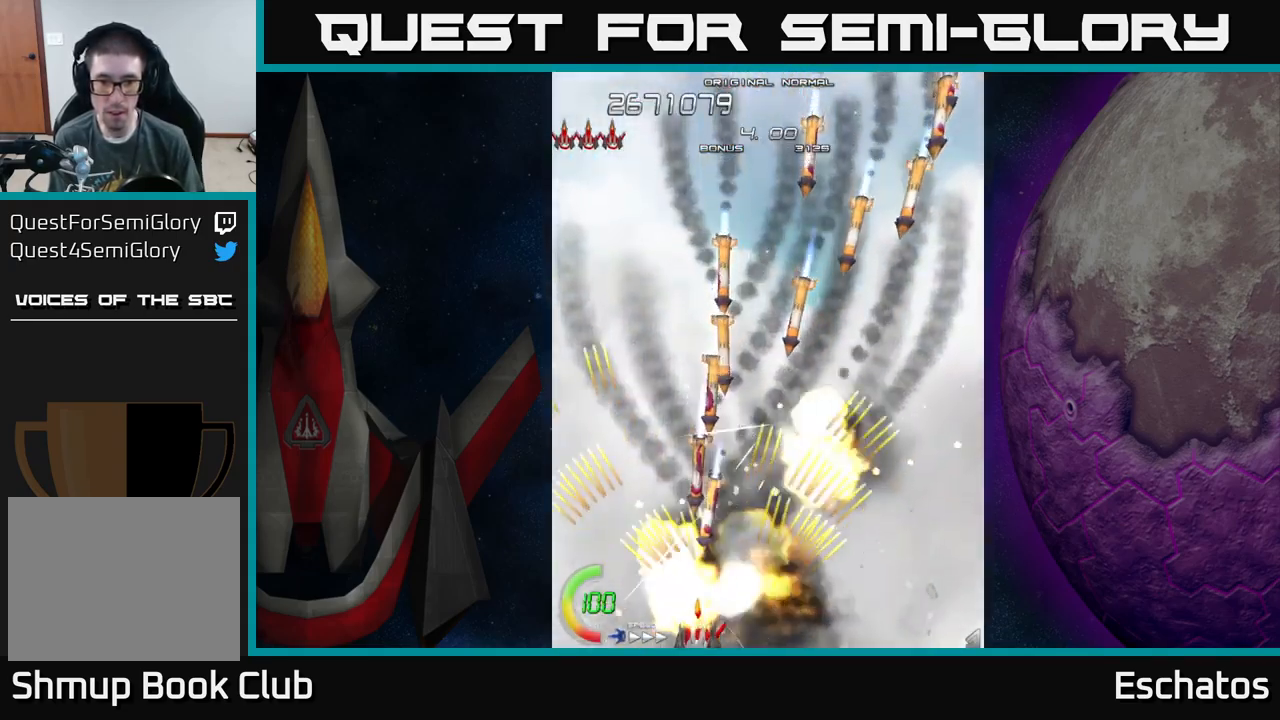
{"buttons": ["A", "DPAD_DOWN"], "left_stick": "center", "right_stick": "center", "events": [[100, "DPAD_LEFT", "up"], [117, "DPAD_DOWN", "down"], [133, "DPAD_RIGHT", "down"], [167, "DPAD_DOWN", "up"], [317, "DPAD_RIGHT", "up"], [350, "DPAD_LEFT", "down"], [500, "DPAD_DOWN", "down"], [500, "DPAD_LEFT", "up"]]}
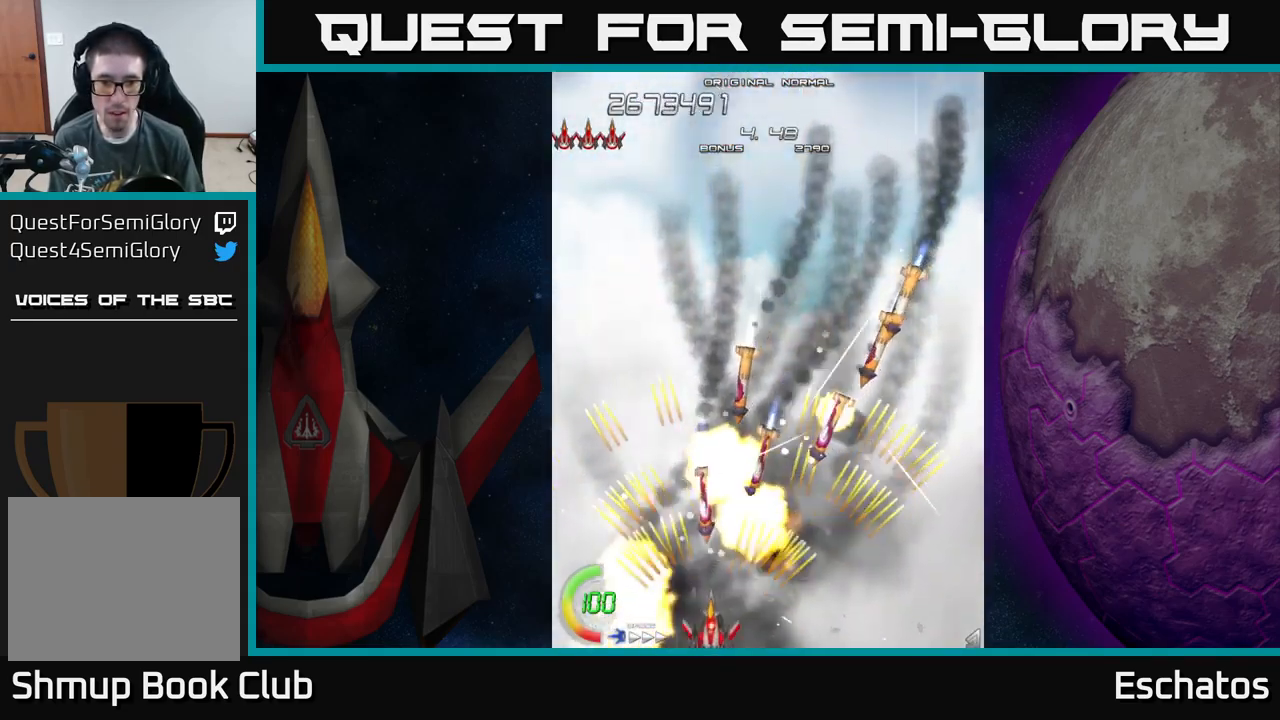
{"buttons": ["A", "DPAD_LEFT"], "left_stick": "center", "right_stick": "center", "events": [[17, "DPAD_RIGHT", "down"], [33, "DPAD_DOWN", "up"], [150, "DPAD_RIGHT", "up"], [183, "DPAD_LEFT", "down"], [300, "DPAD_LEFT", "up"], [317, "DPAD_DOWN", "down"], [317, "DPAD_RIGHT", "down"], [367, "DPAD_DOWN", "up"], [433, "DPAD_RIGHT", "up"], [467, "DPAD_LEFT", "down"]]}
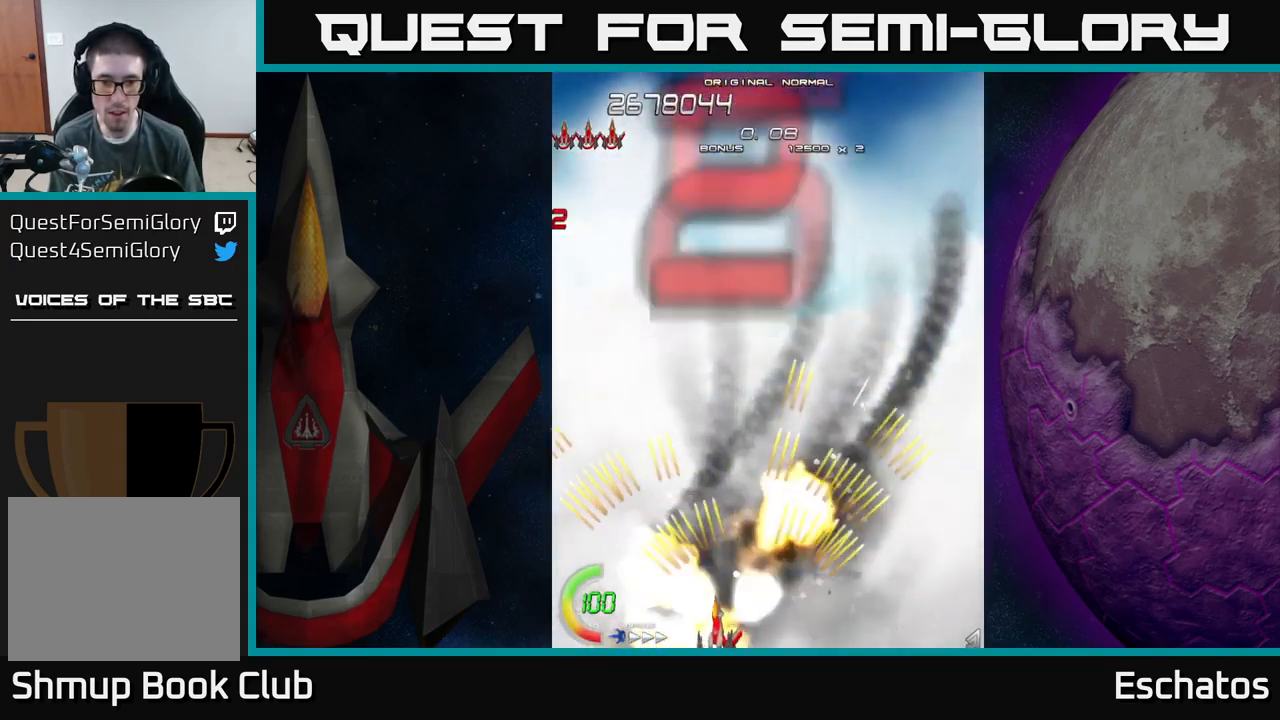
{"buttons": ["X", "DPAD_UP", "DPAD_LEFT"], "left_stick": "center", "right_stick": "center", "events": [[83, "DPAD_LEFT", "up"], [100, "DPAD_RIGHT", "down"], [100, "DPAD_UP", "down"], [150, "DPAD_RIGHT", "up"], [283, "DPAD_RIGHT", "down"], [383, "X", "down"], [417, "A", "up"], [433, "DPAD_RIGHT", "up"], [483, "DPAD_LEFT", "down"]]}